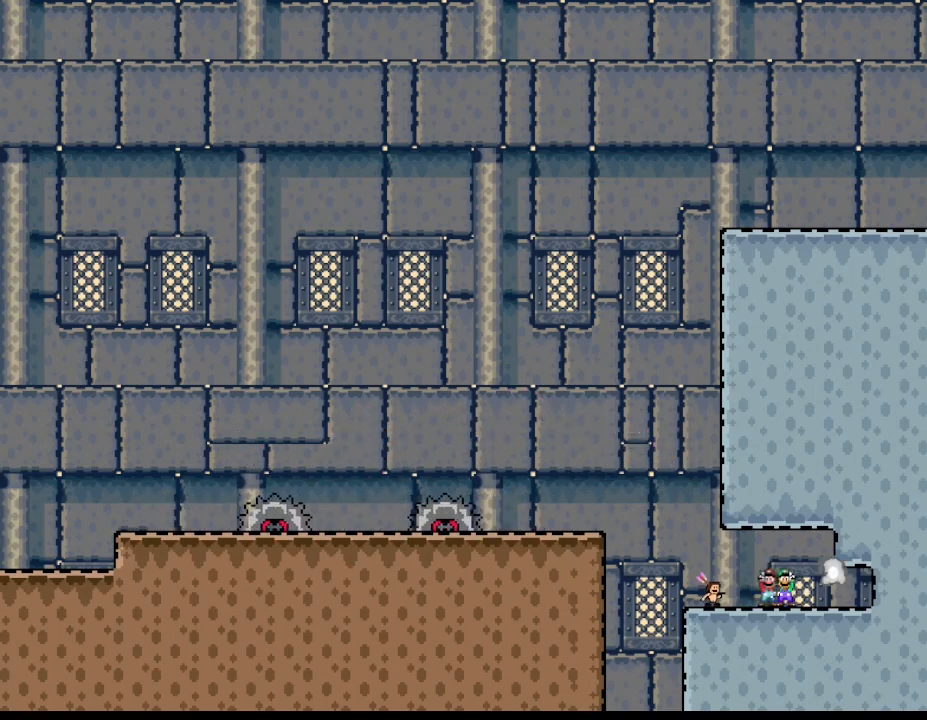
Gameplay with keyboard; each line is a JSON object with the keys held at the frame after it. "events" lists presses ("down") and releases ("up") of "down", "left", "r", "right" and "up" between this image and that frame as [ms after this image, input, new state], when the widget could be followed in between; "z" appears only as held states. No other keys are recorded. Mouse input is not recorded. Not read: other_keys.
{"keys": []}
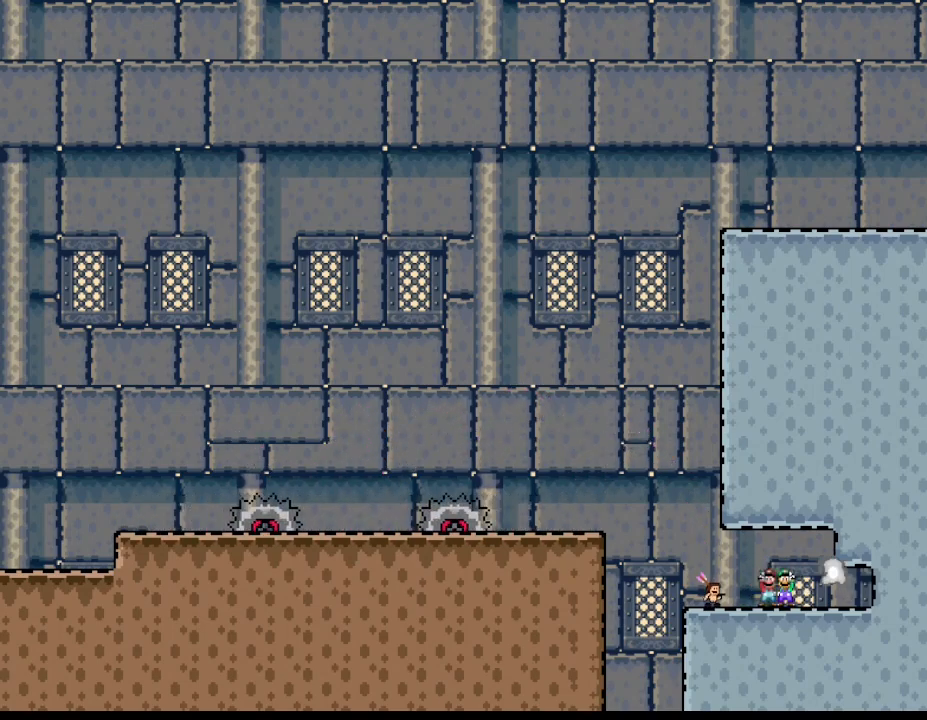
{"keys": ["right"], "events": [[183, "right", "down"]]}
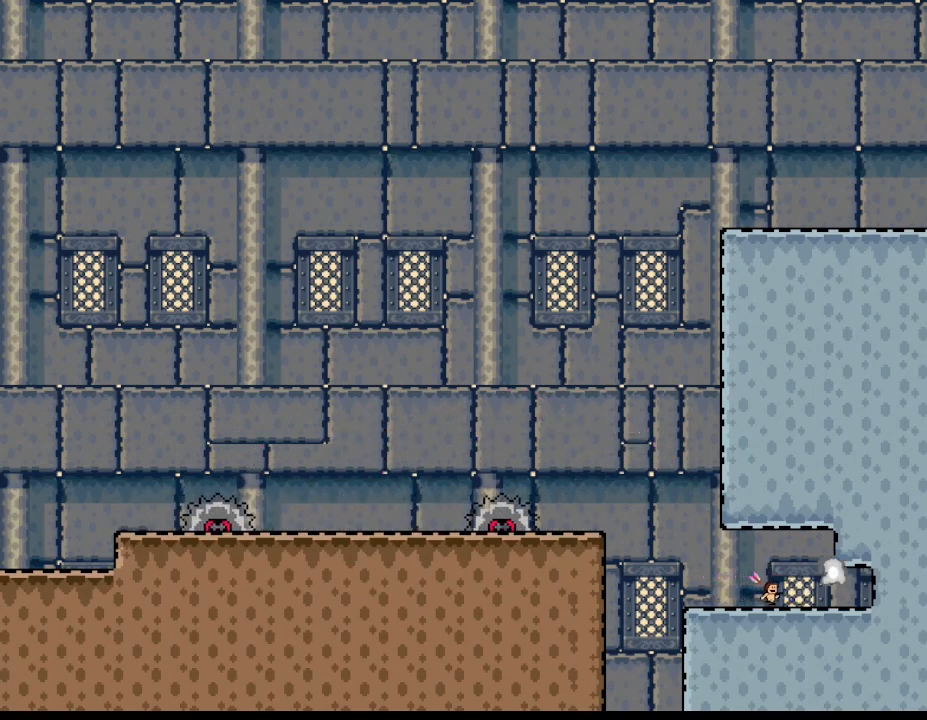
{"keys": [], "events": [[50, "right", "up"], [217, "right", "down"], [433, "right", "up"]]}
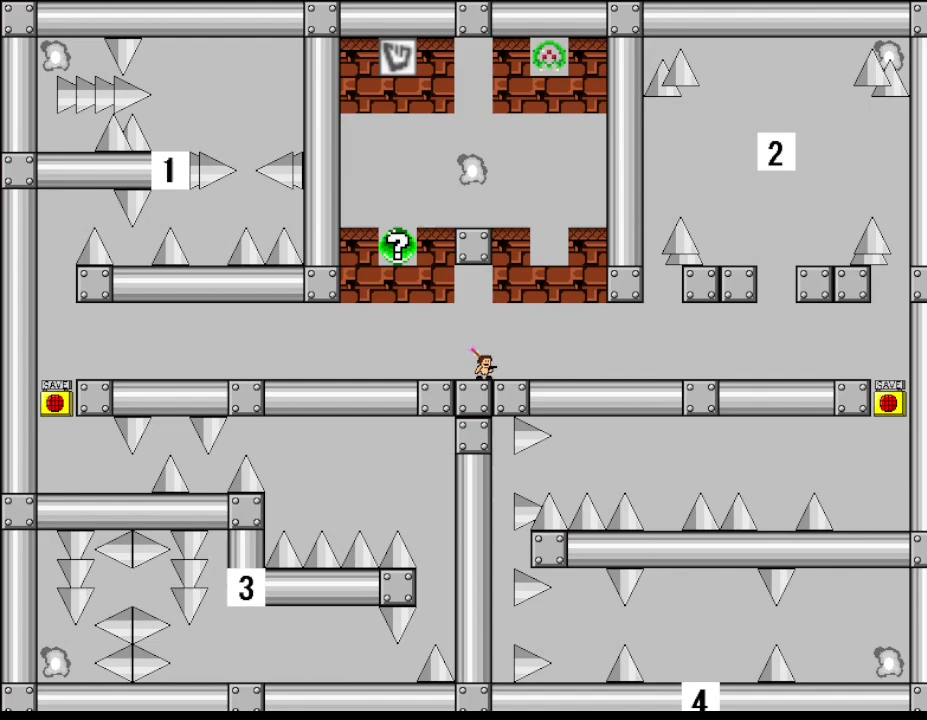
{"keys": [], "events": []}
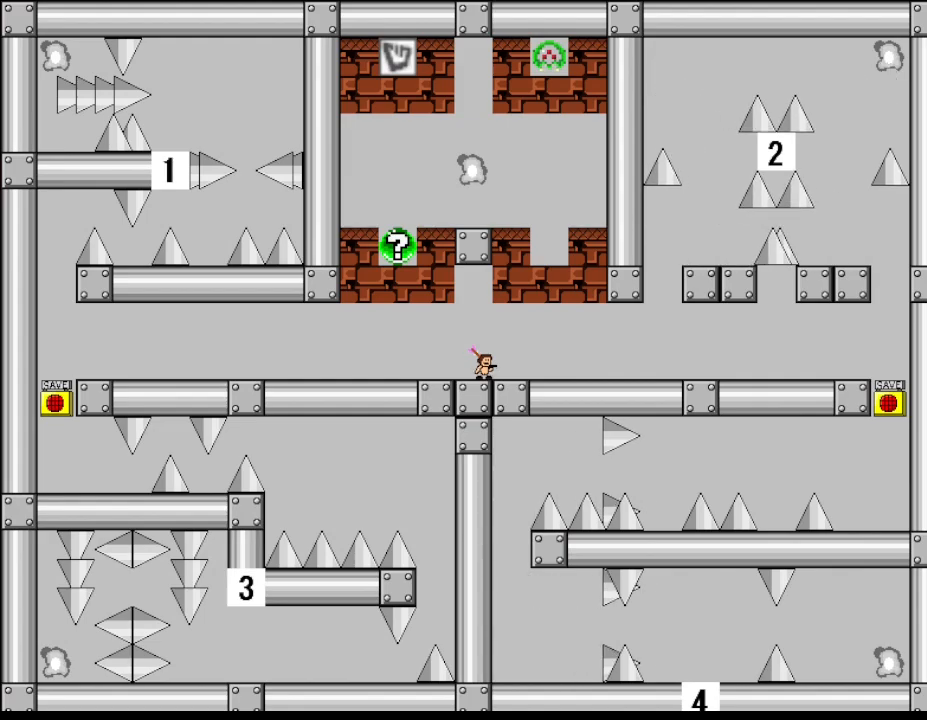
{"keys": ["right"], "events": [[233, "right", "down"]]}
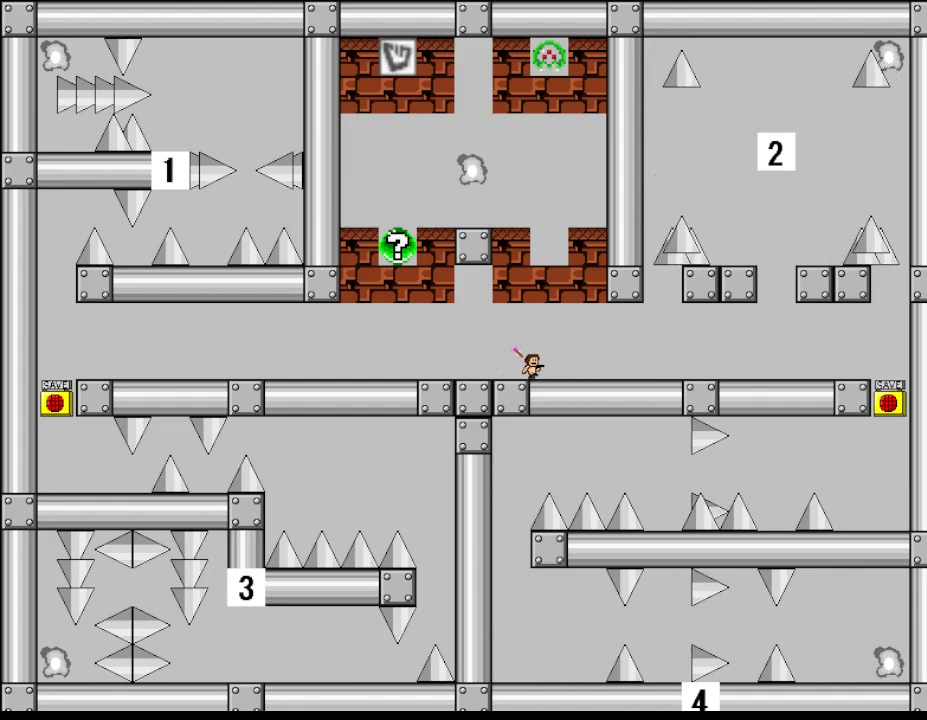
{"keys": ["right"], "events": []}
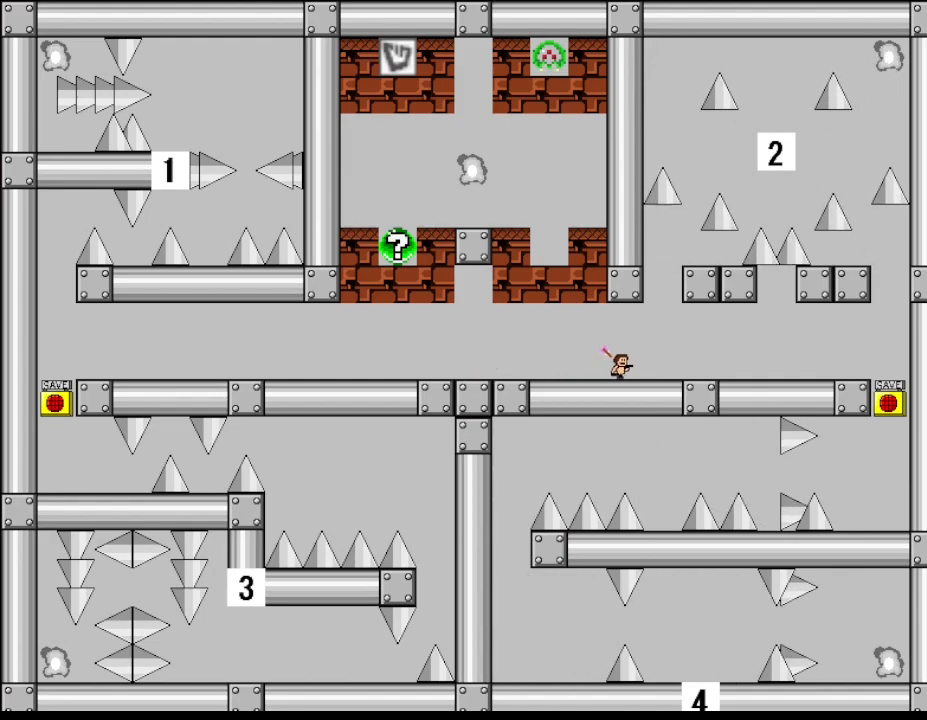
{"keys": ["right"], "events": []}
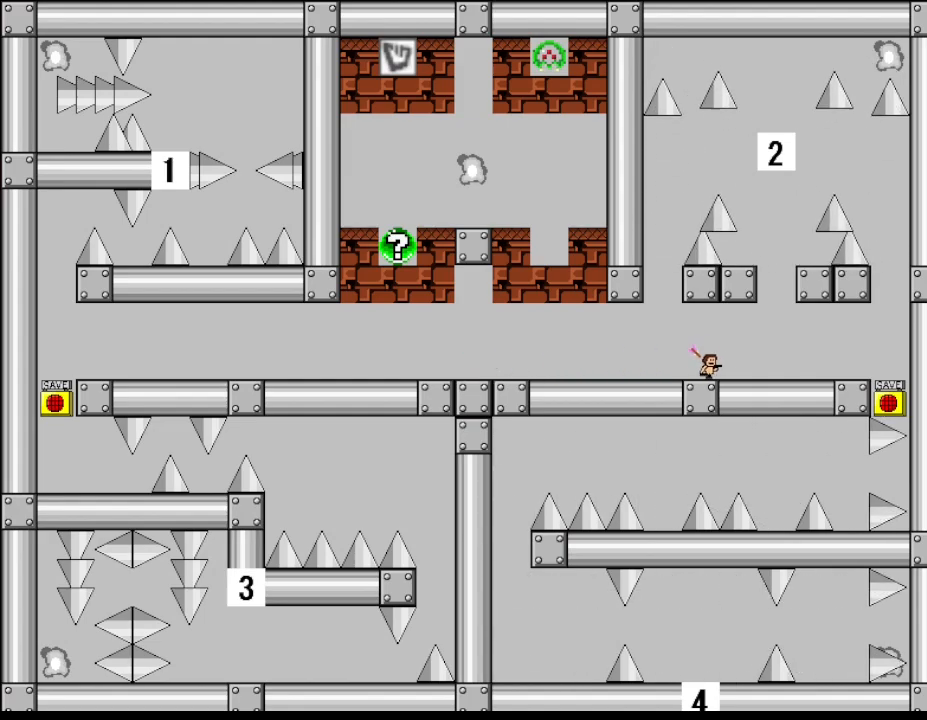
{"keys": ["right"], "events": []}
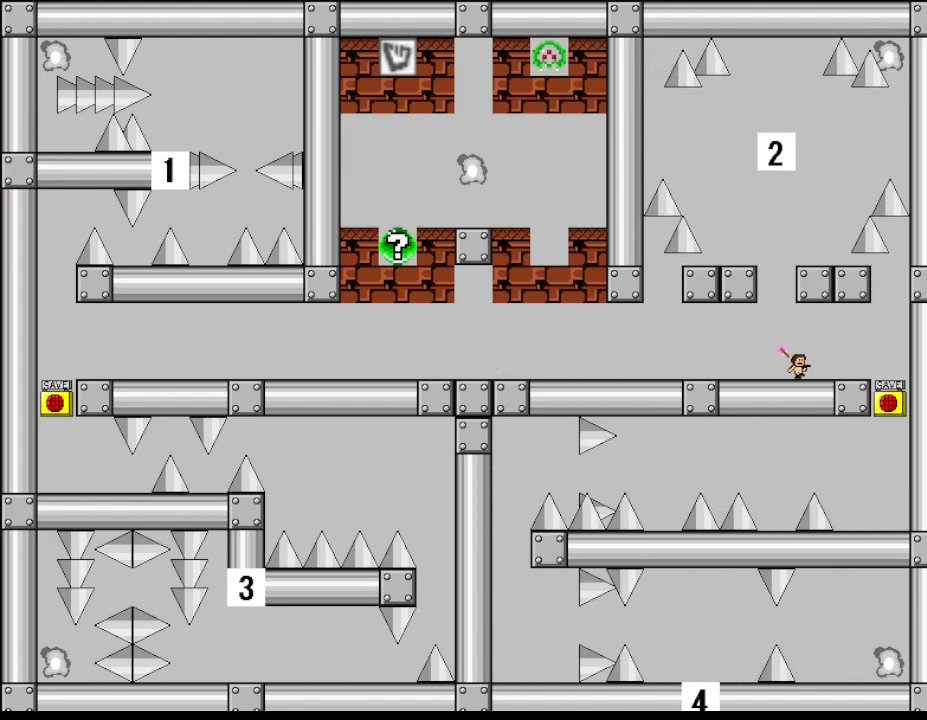
{"keys": [], "events": [[467, "right", "up"]]}
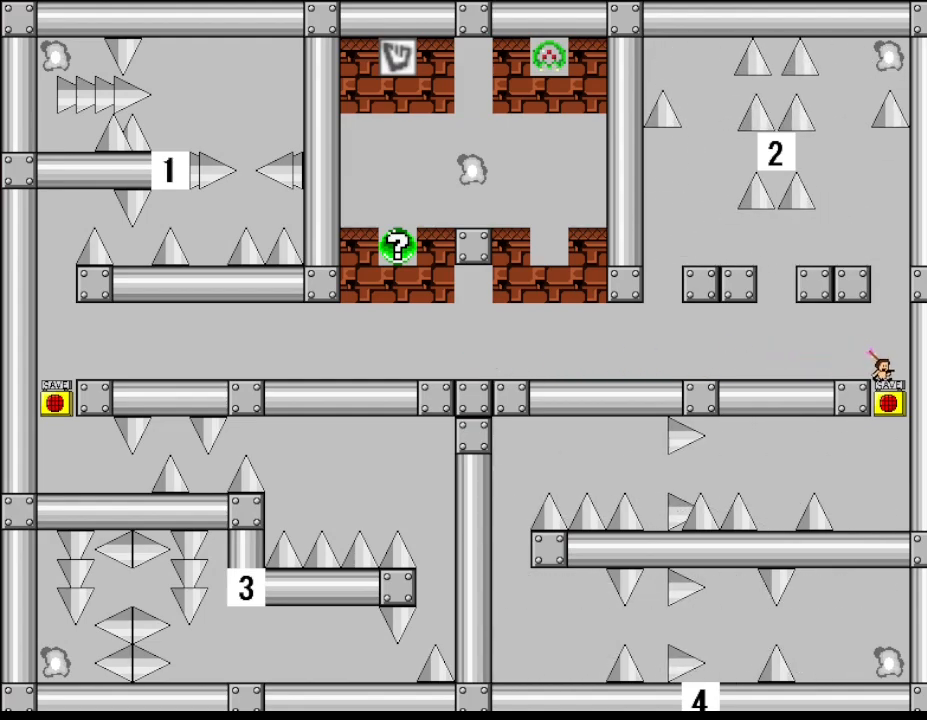
{"keys": ["left"], "events": [[333, "left", "down"], [350, "left", "up"], [433, "left", "down"]]}
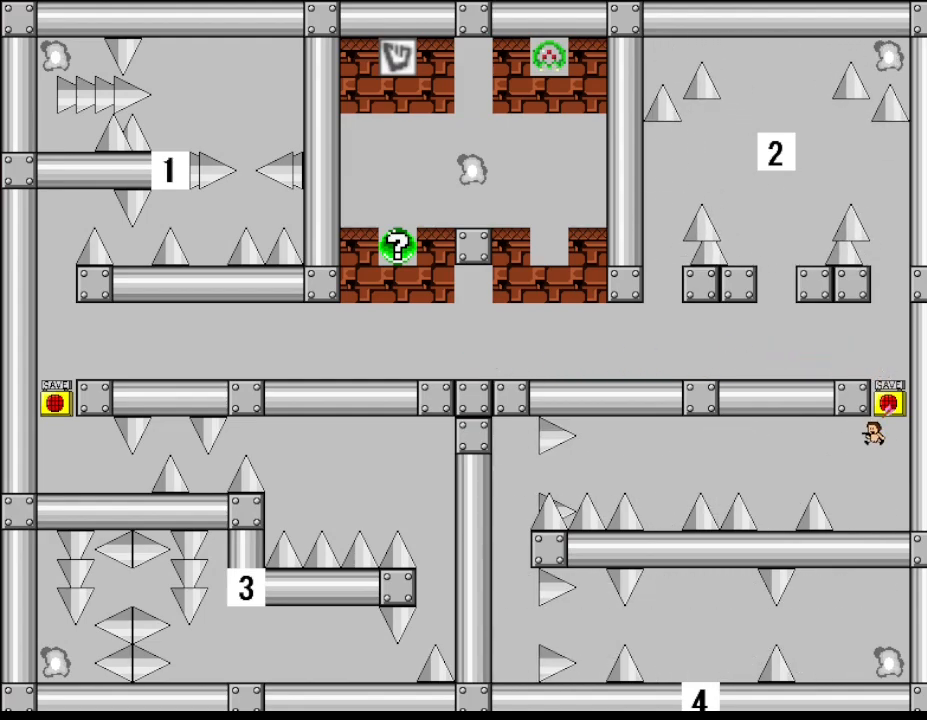
{"keys": ["left"], "events": [[133, "left", "up"], [267, "left", "down"]]}
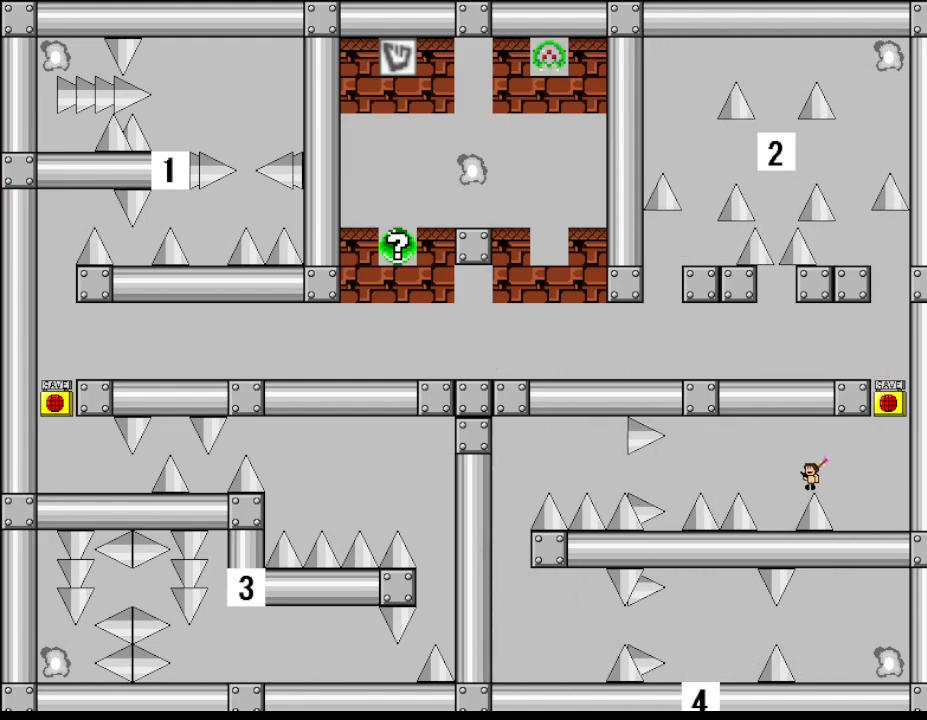
{"keys": ["left"], "events": [[183, "left", "up"], [333, "left", "down"]]}
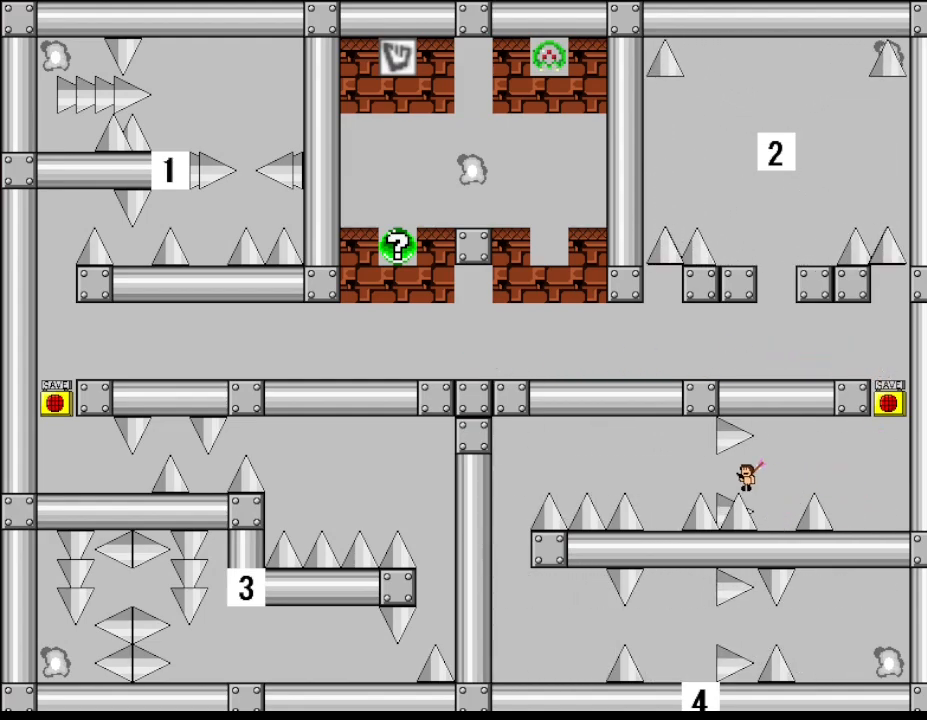
{"keys": [], "events": [[483, "left", "up"]]}
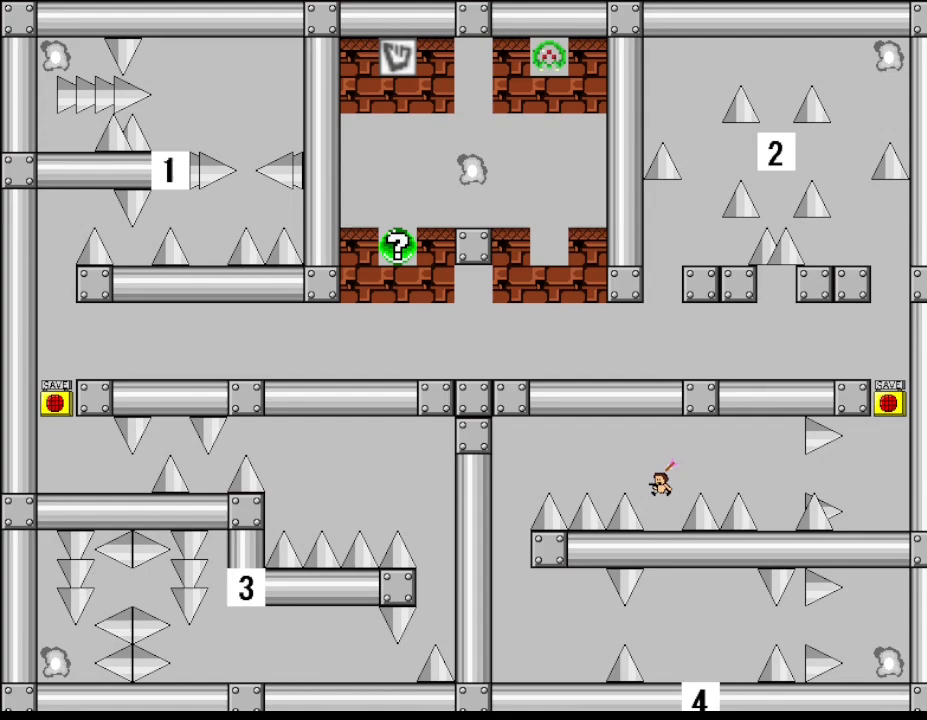
{"keys": [], "events": []}
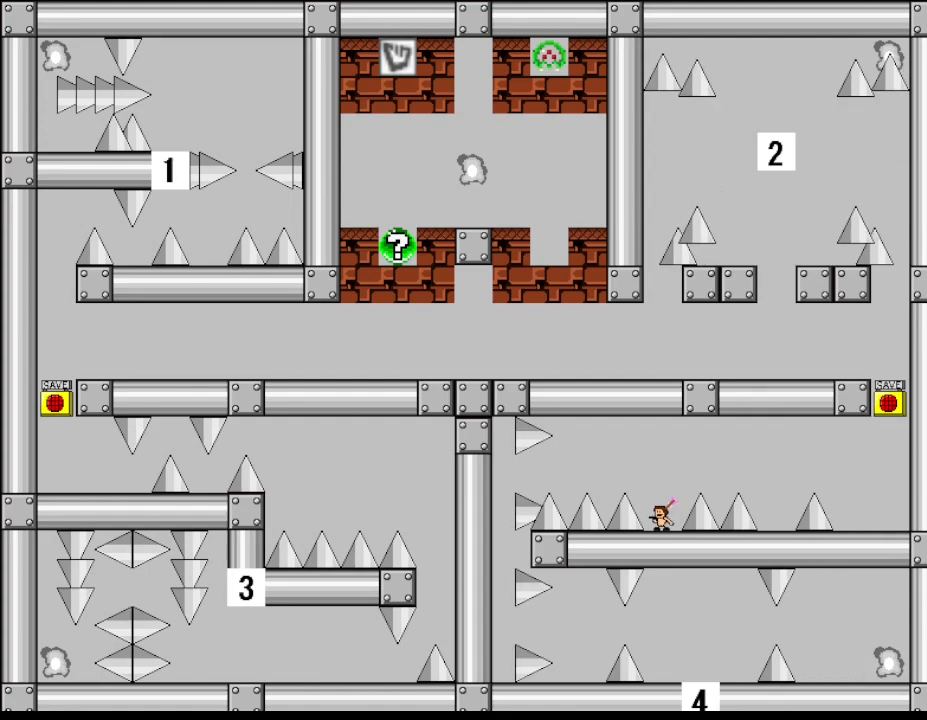
{"keys": ["left"], "events": [[300, "left", "down"]]}
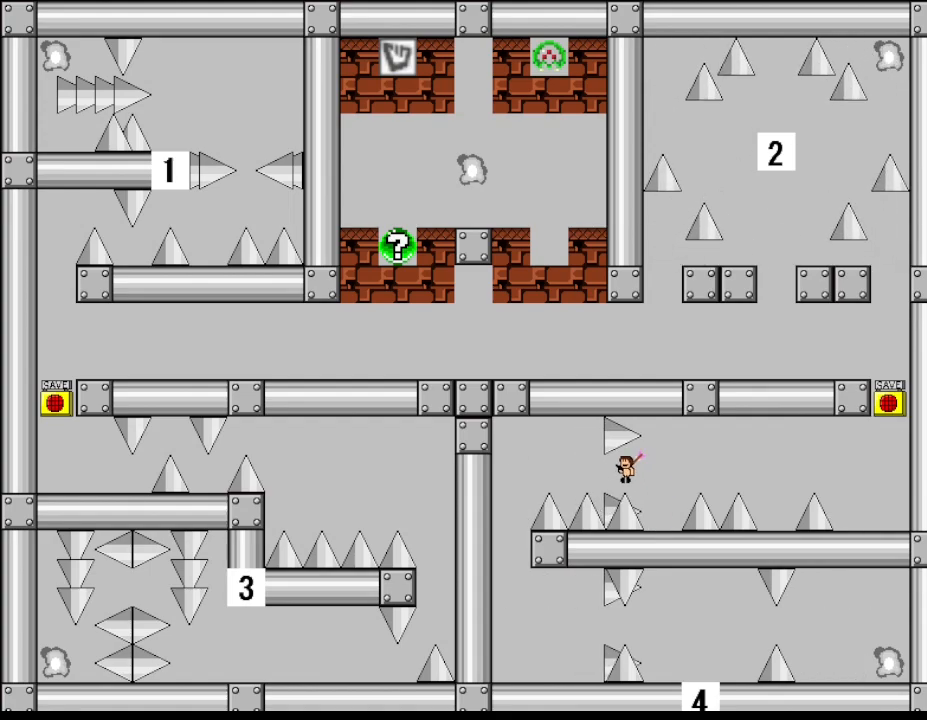
{"keys": ["left"], "events": []}
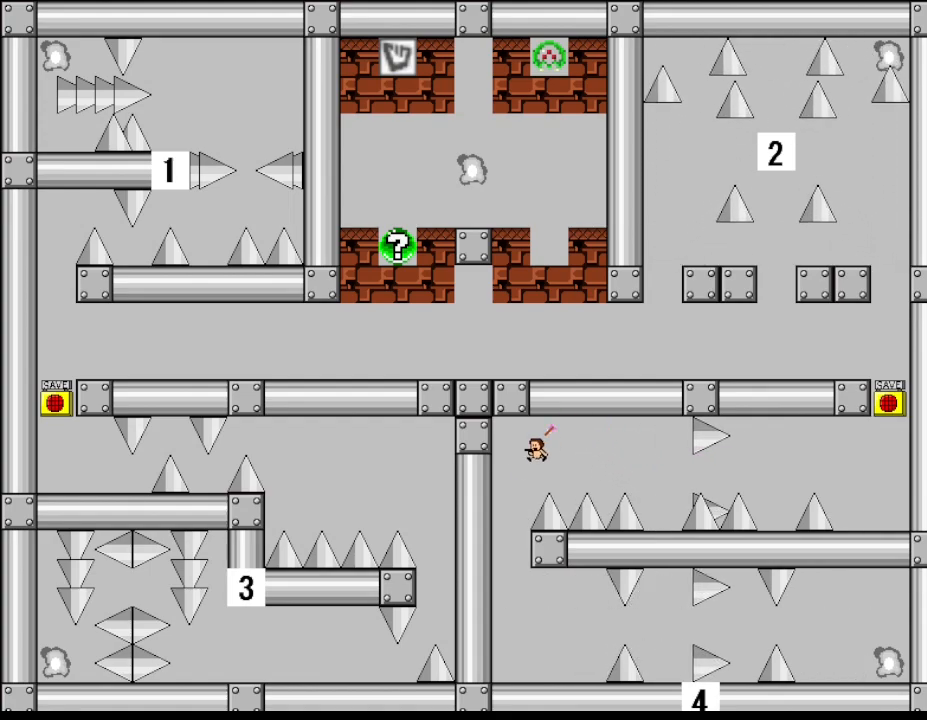
{"keys": ["right"], "events": [[167, "left", "up"], [217, "right", "down"]]}
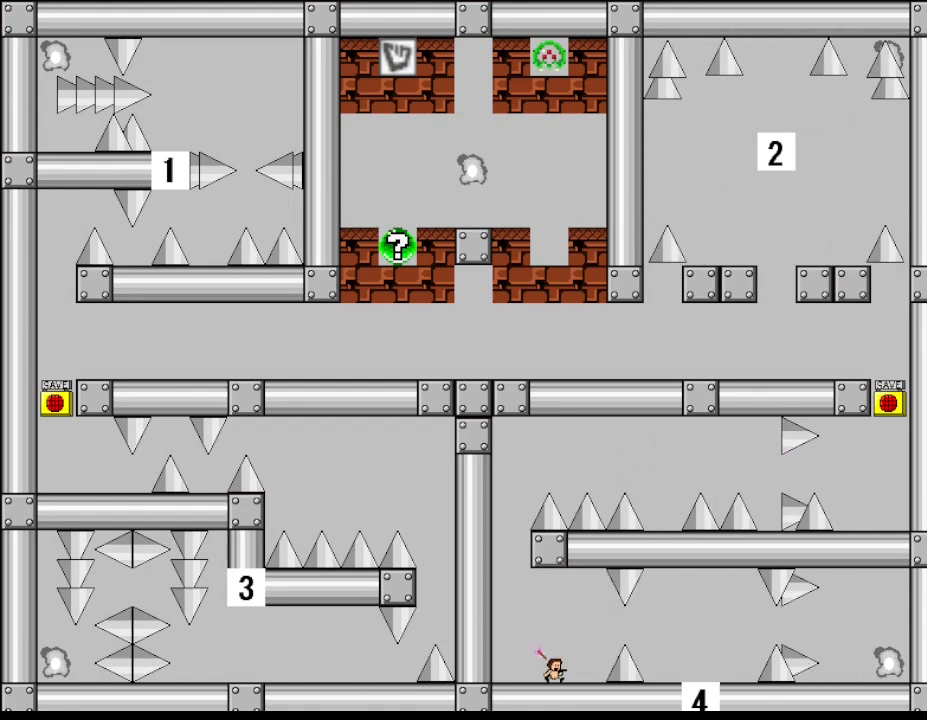
{"keys": ["right"], "events": []}
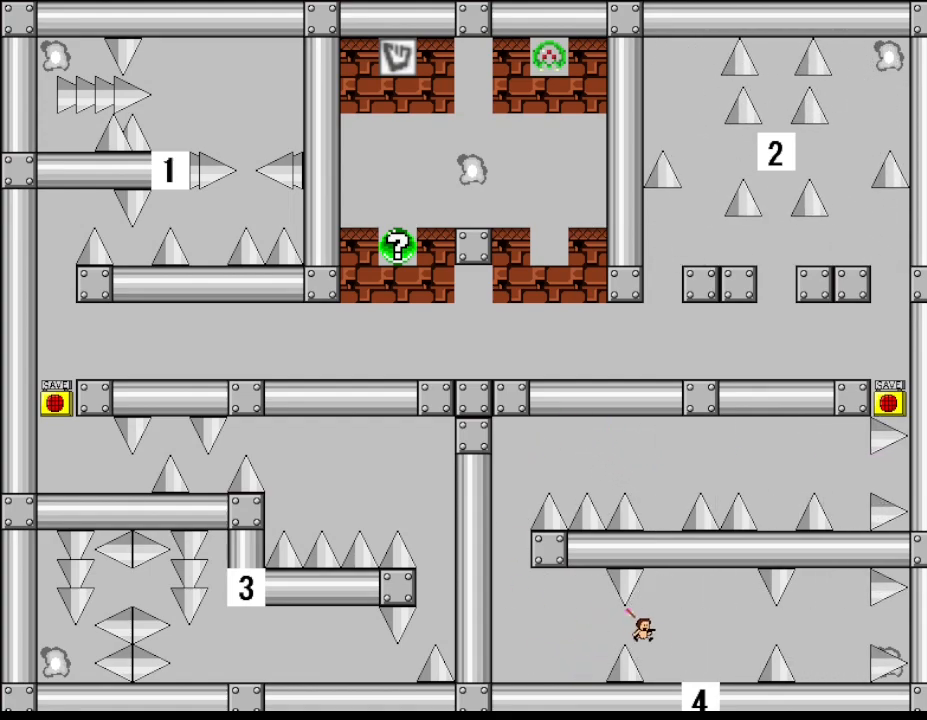
{"keys": ["right"], "events": [[100, "right", "up"], [183, "right", "down"]]}
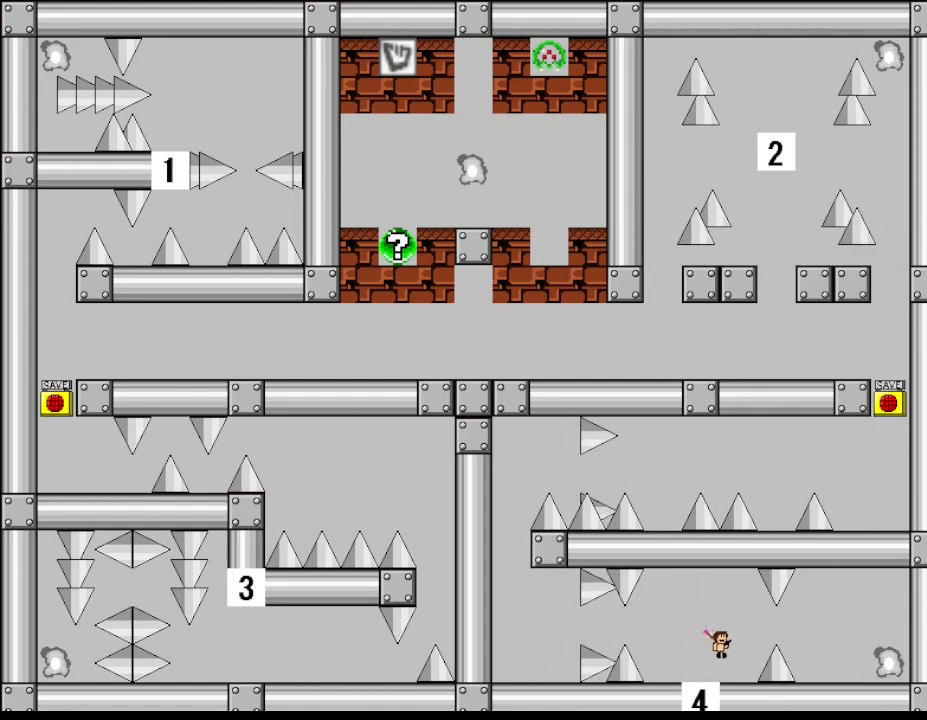
{"keys": ["right"], "events": [[117, "right", "up"], [350, "right", "down"]]}
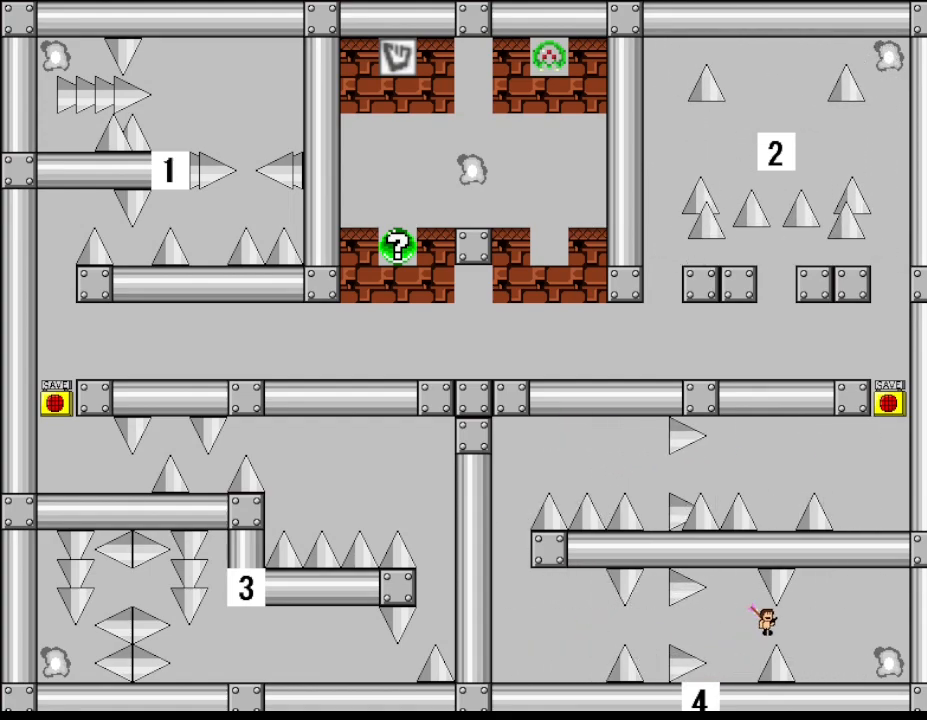
{"keys": ["right"], "events": []}
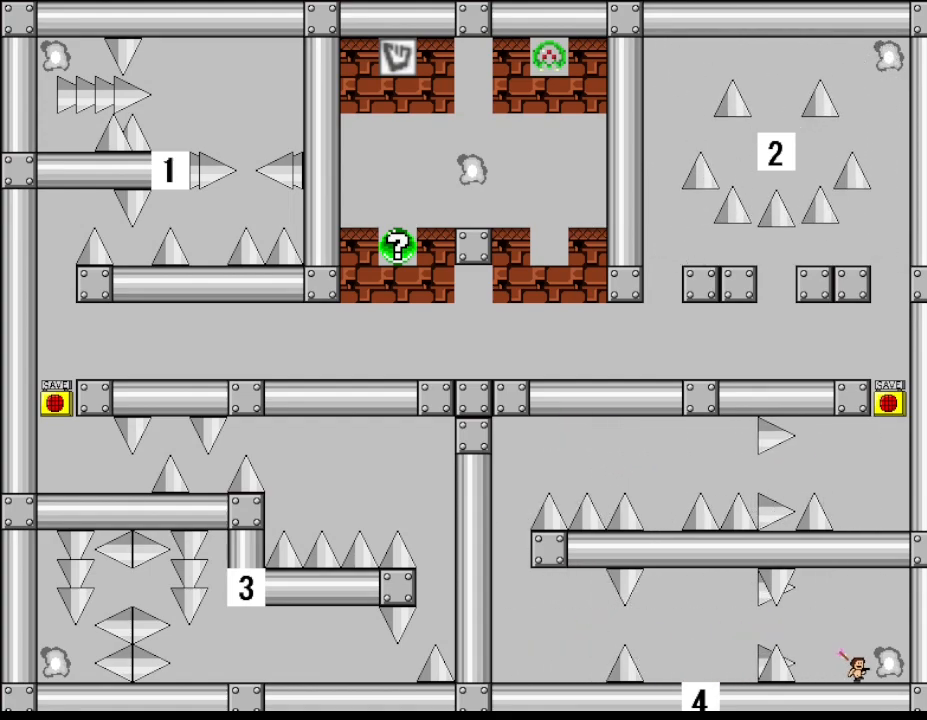
{"keys": [], "events": [[83, "right", "up"]]}
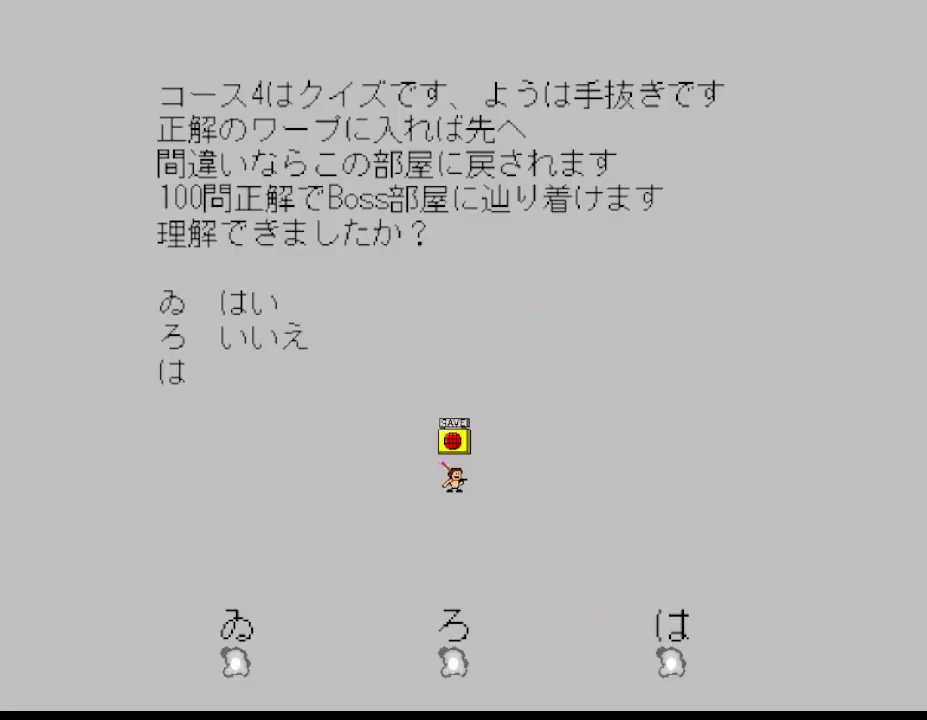
{"keys": ["z"]}
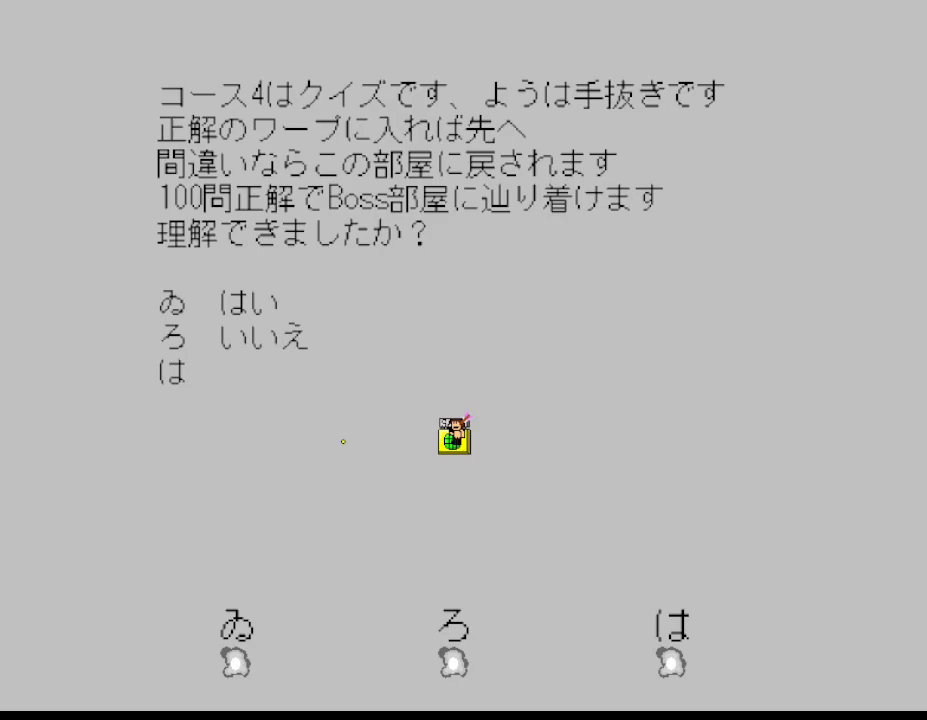
{"keys": ["left"]}
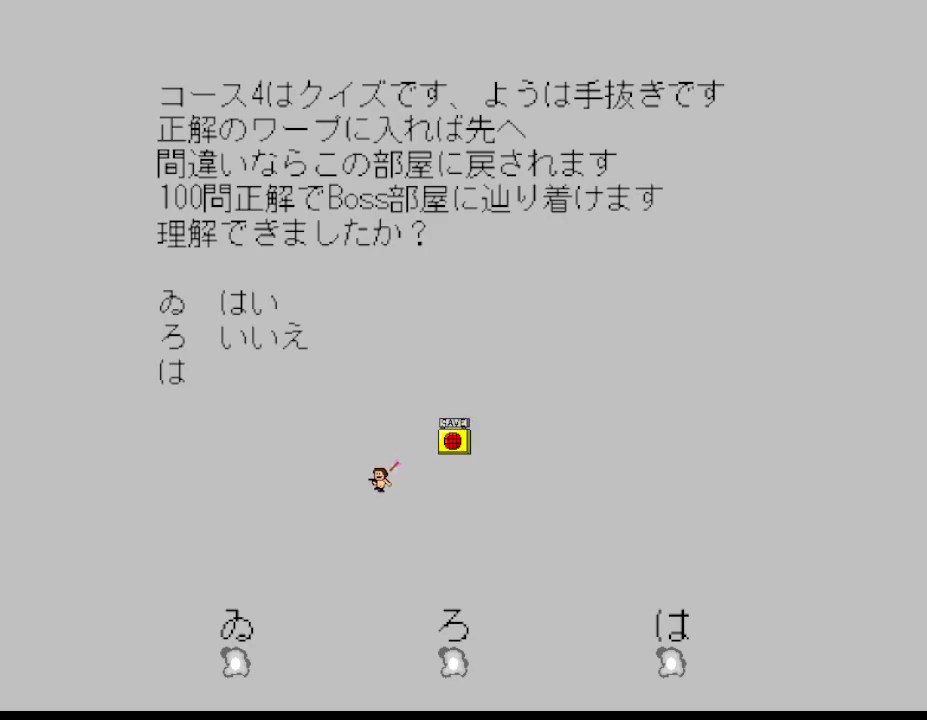
{"keys": ["left"], "events": []}
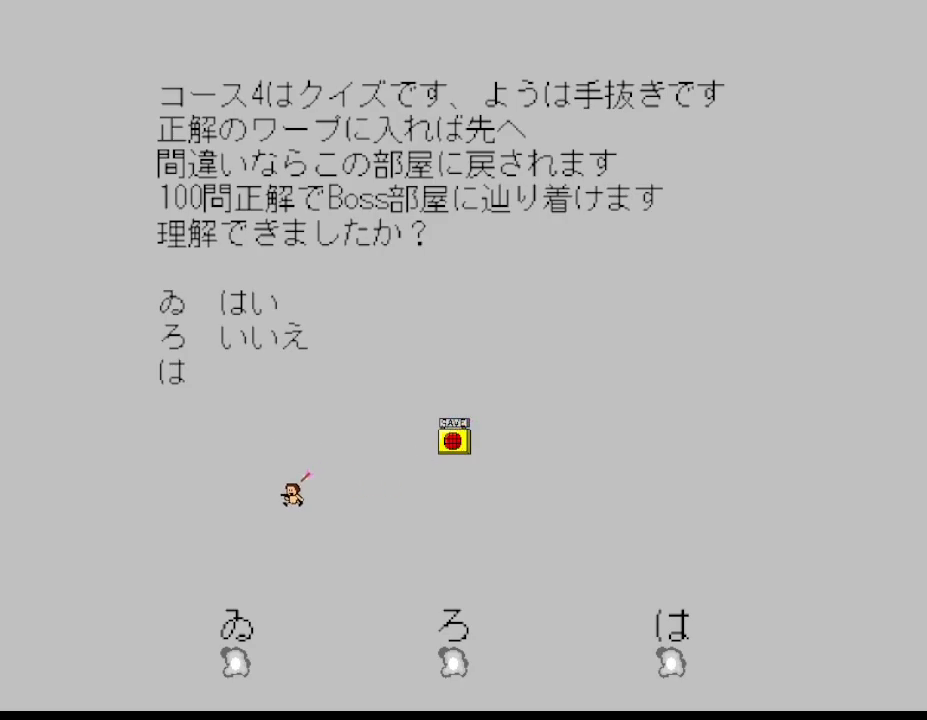
{"keys": [], "events": [[317, "left", "up"]]}
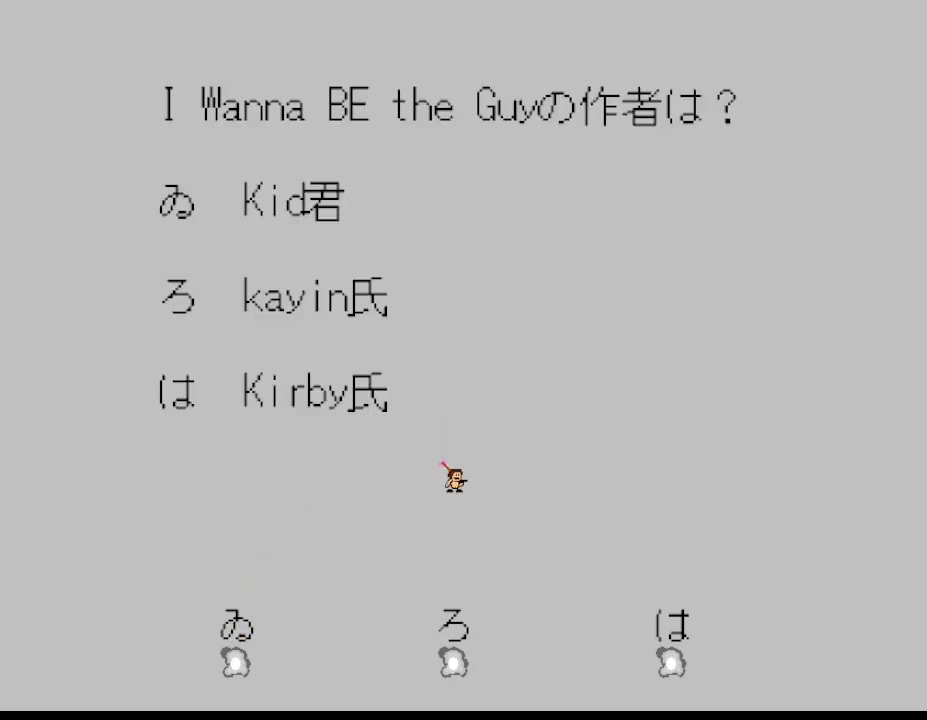
{"keys": [], "events": []}
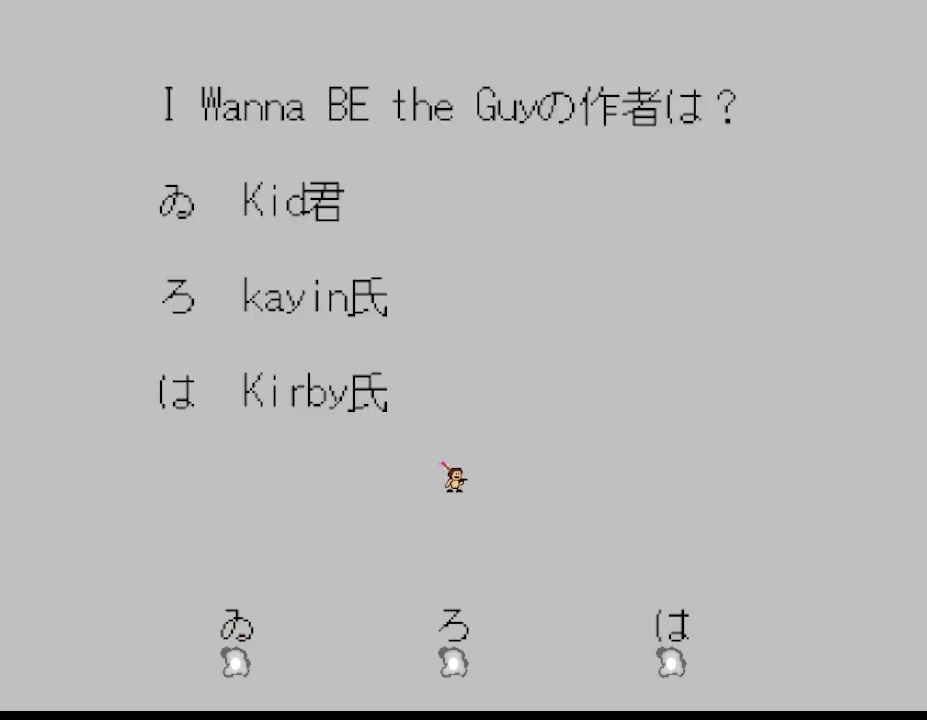
{"keys": [], "events": [[67, "left", "down"], [267, "left", "up"]]}
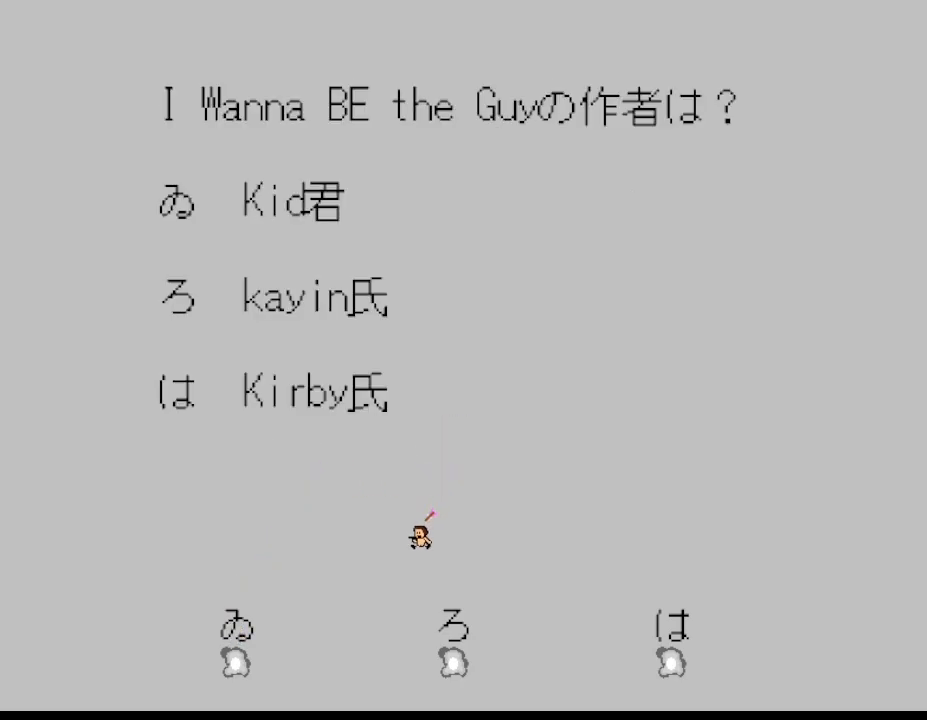
{"keys": ["right"], "events": [[17, "left", "down"], [100, "left", "up"], [417, "right", "down"]]}
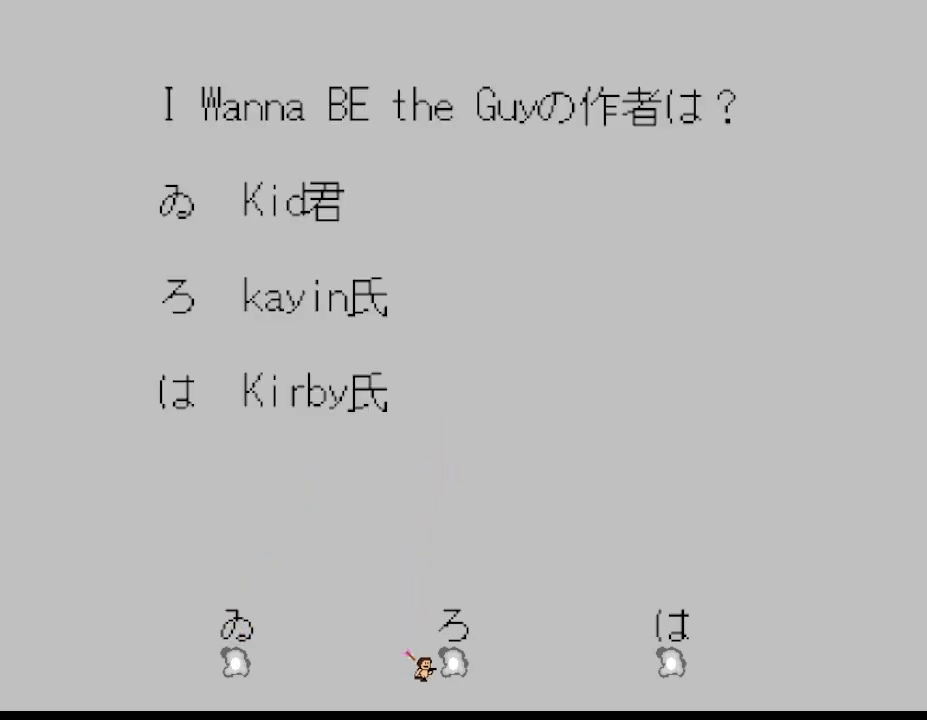
{"keys": [], "events": [[117, "right", "up"]]}